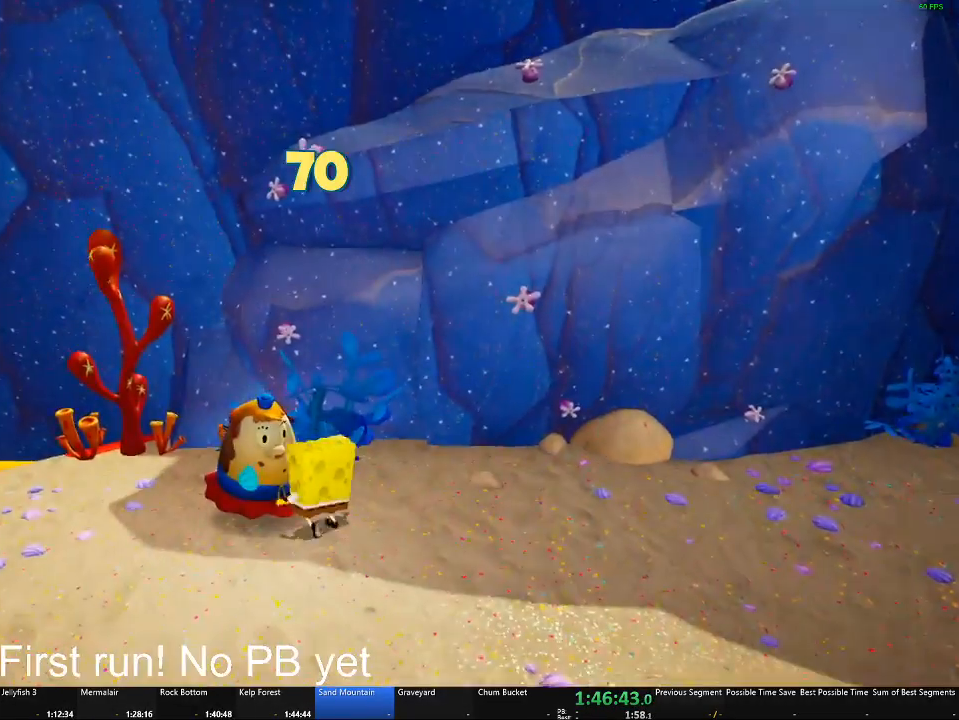
Gameplay with a controller (Xbox layout); each line is a JSON object with the inputs held at the frame after it. "button_events" lists button changes between this image and that frame as [ms after this image, input, new state], when the widget could be followed in between (sticks are given only as held states).
{"buttons": [], "left_stick": "up-left", "right_stick": "left", "button_events": []}
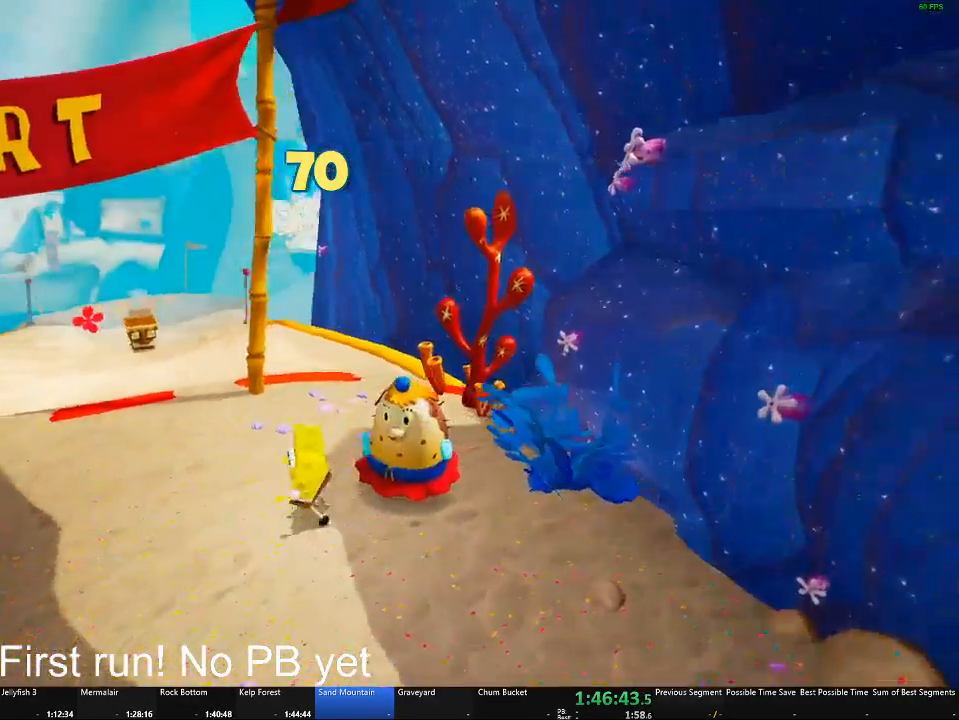
{"buttons": [], "left_stick": "up", "right_stick": "center", "button_events": []}
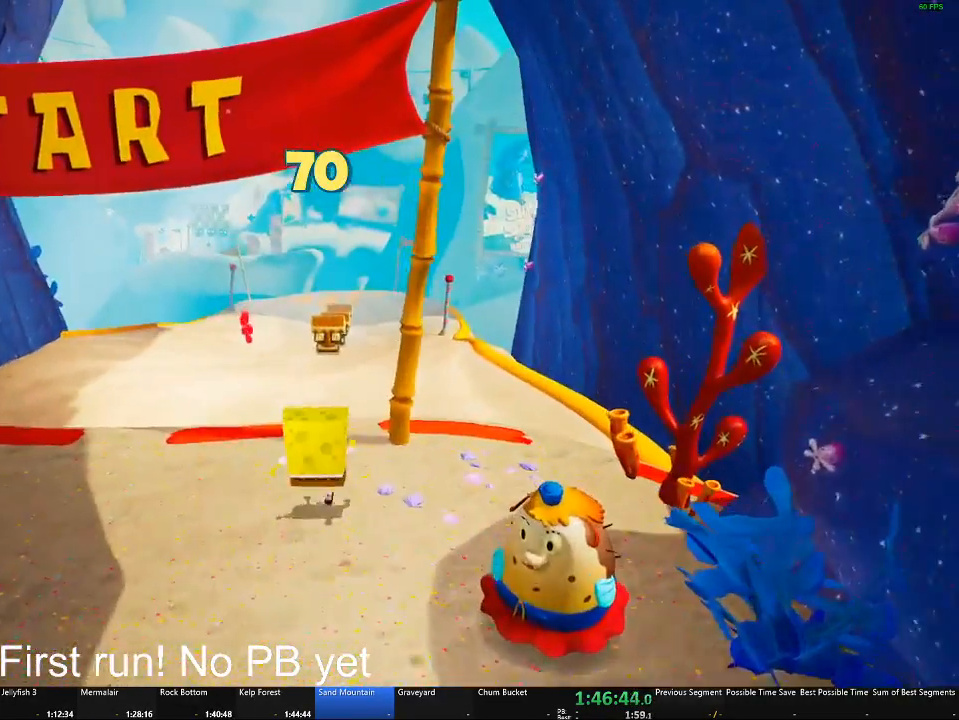
{"buttons": [], "left_stick": "up", "right_stick": "center", "button_events": []}
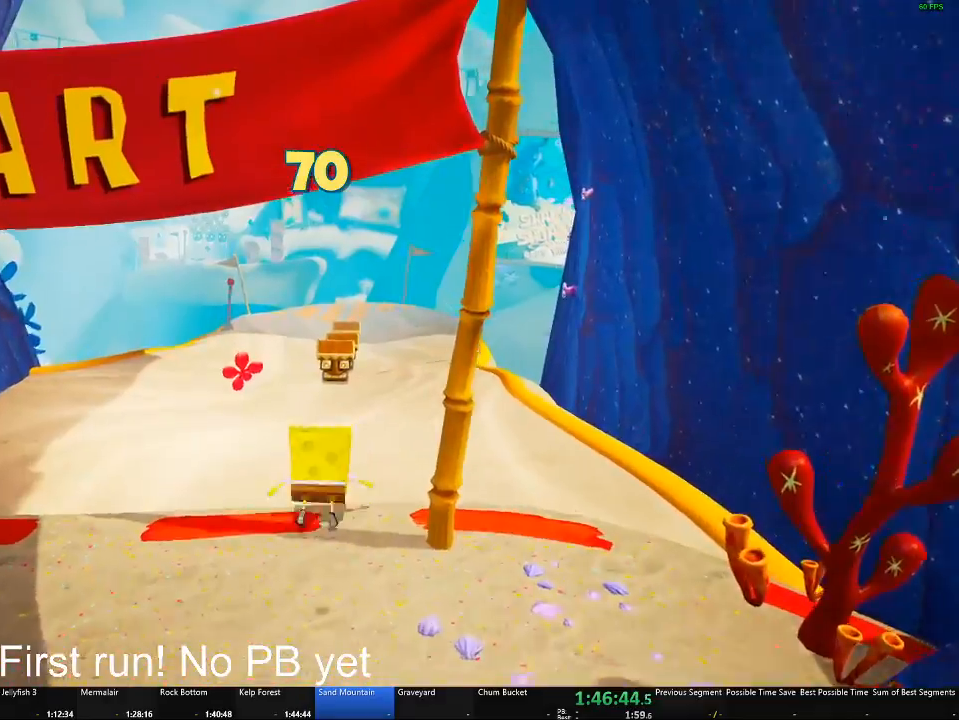
{"buttons": [], "left_stick": "up", "right_stick": "center", "button_events": []}
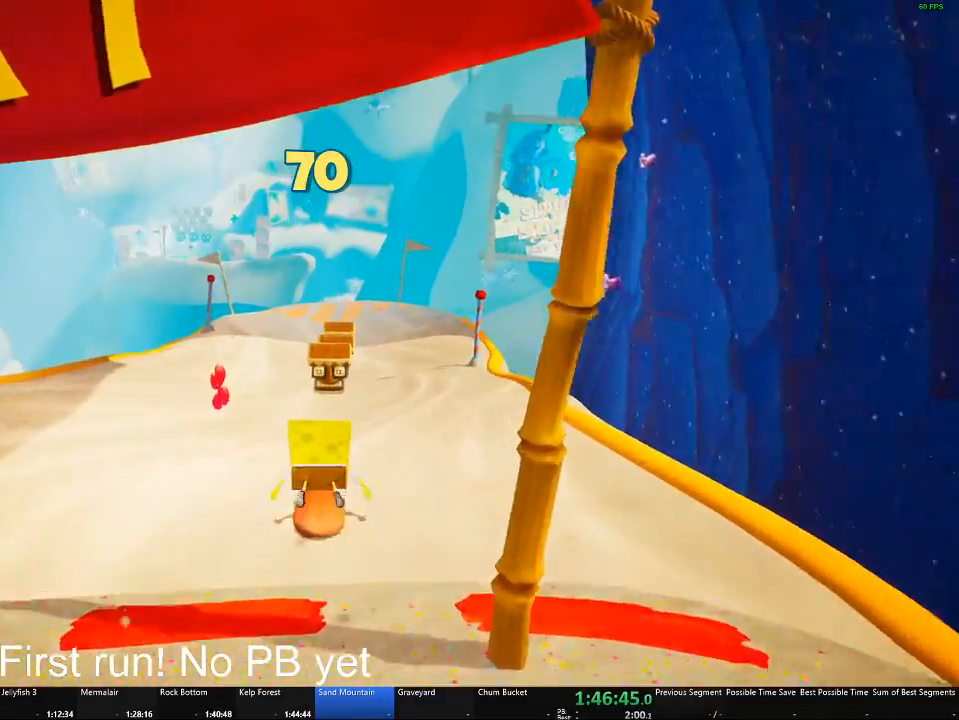
{"buttons": [], "left_stick": "up", "right_stick": "center", "button_events": []}
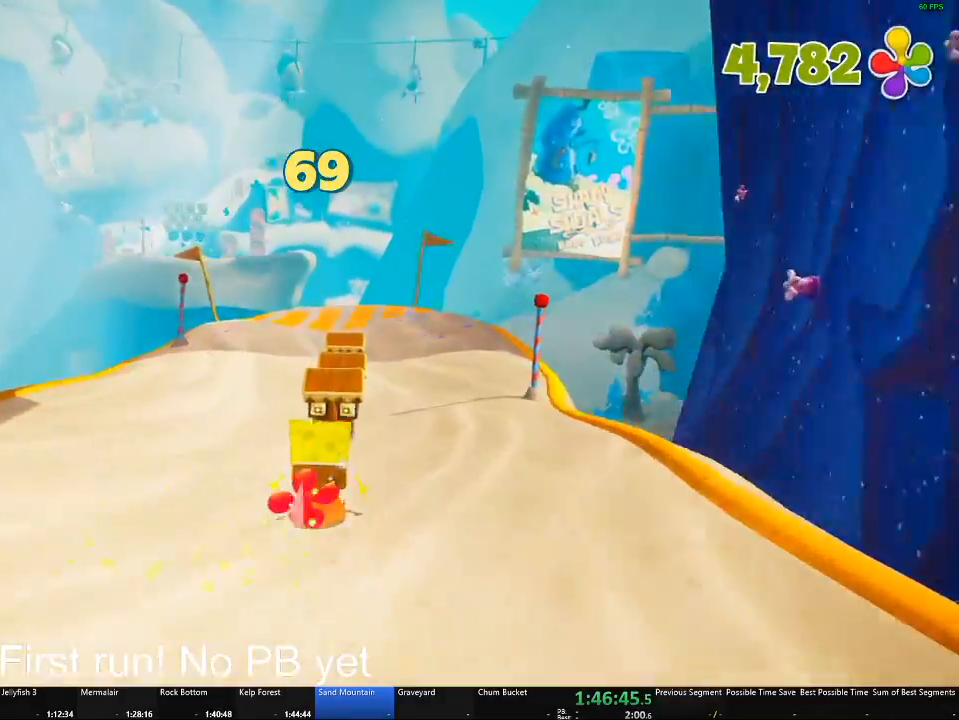
{"buttons": [], "left_stick": "center", "right_stick": "center", "button_events": []}
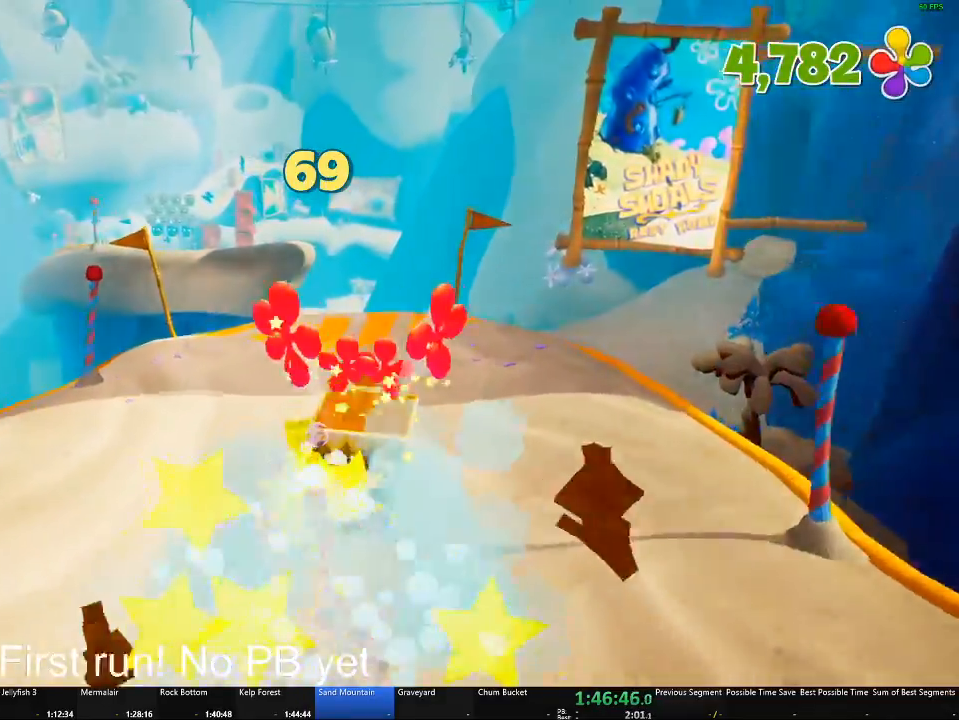
{"buttons": [], "left_stick": "up-left", "right_stick": "center", "button_events": []}
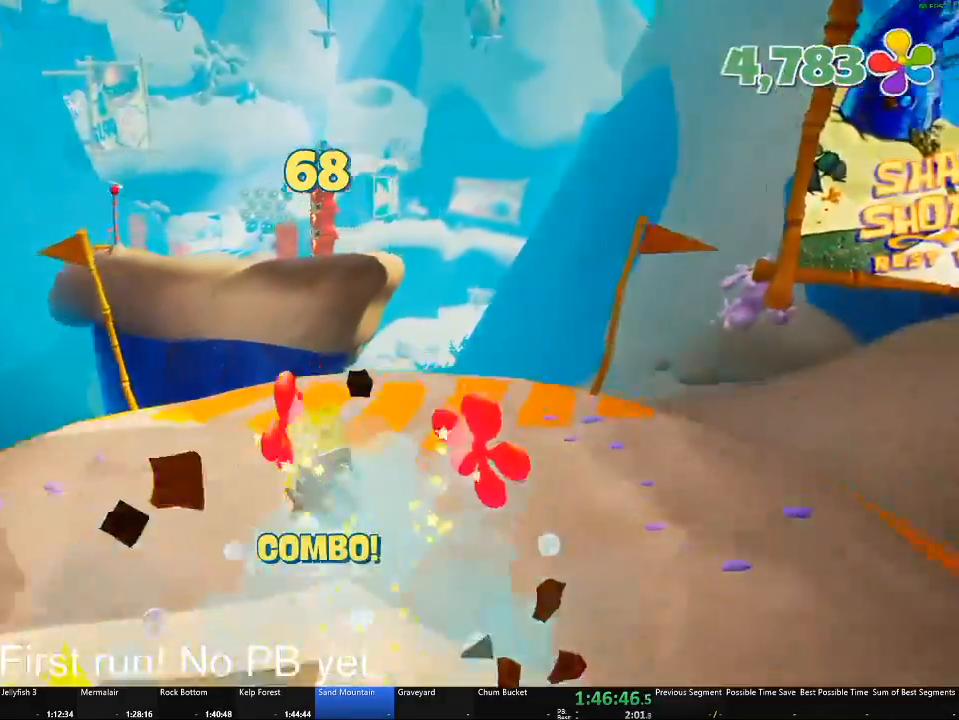
{"buttons": ["A"], "left_stick": "up", "right_stick": "center", "button_events": [[233, "A", "down"]]}
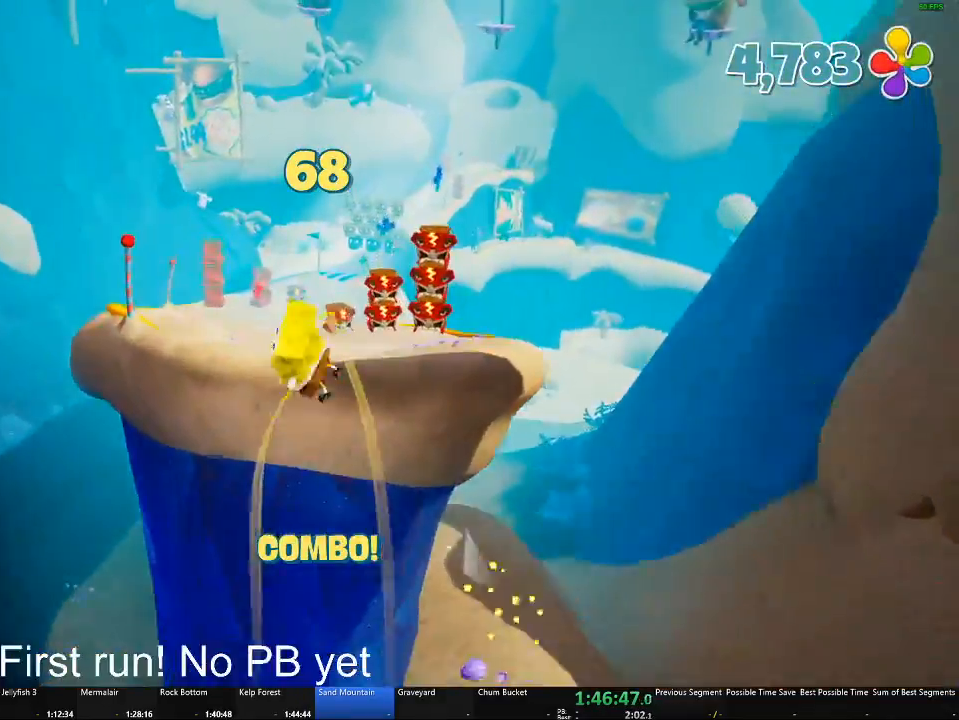
{"buttons": [], "left_stick": "up", "right_stick": "center", "button_events": [[67, "A", "up"]]}
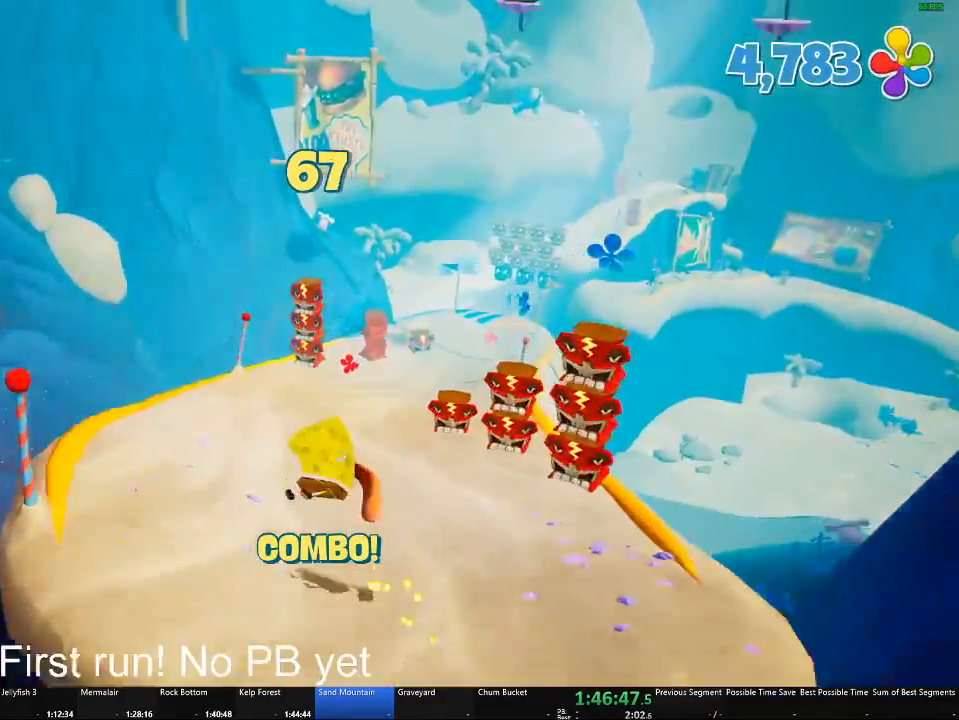
{"buttons": [], "left_stick": "up-right", "right_stick": "center", "button_events": []}
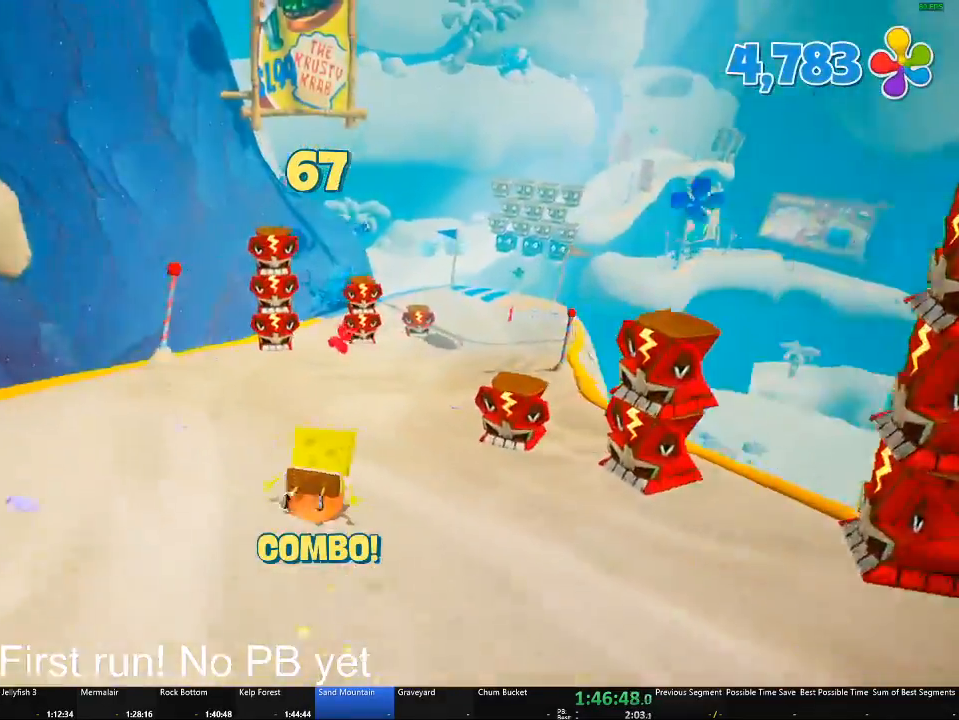
{"buttons": [], "left_stick": "up", "right_stick": "center", "button_events": []}
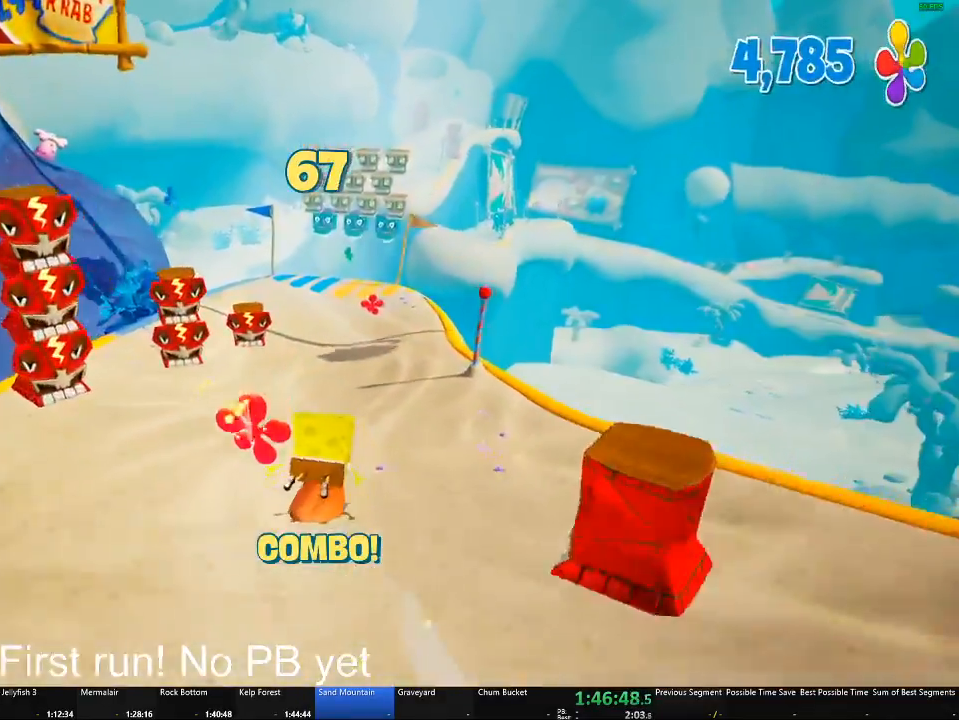
{"buttons": [], "left_stick": "up", "right_stick": "center", "button_events": []}
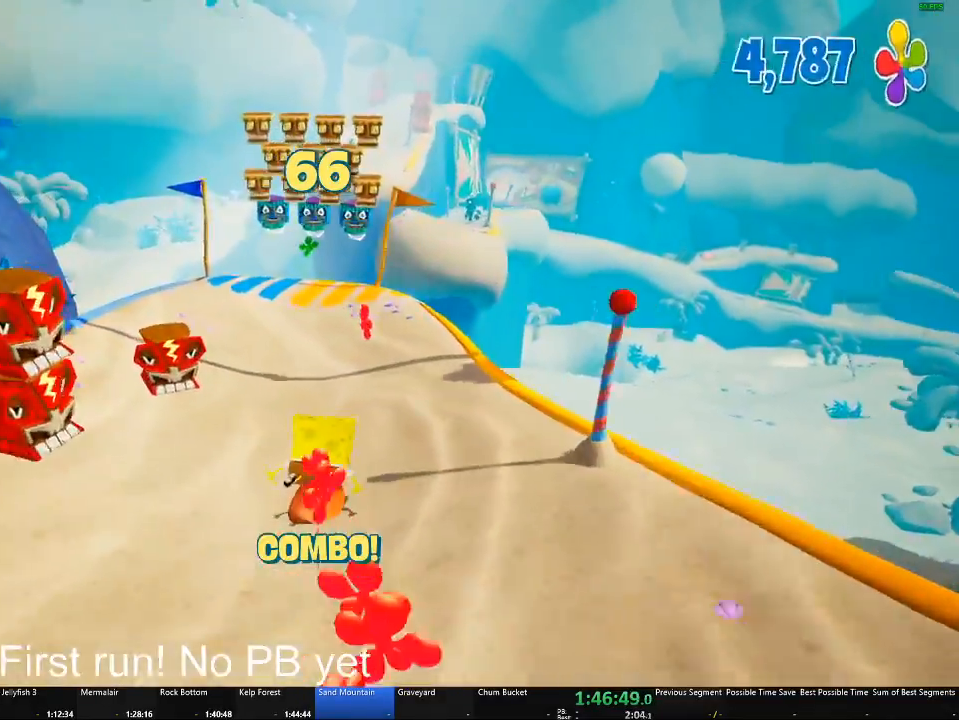
{"buttons": [], "left_stick": "up", "right_stick": "center", "button_events": []}
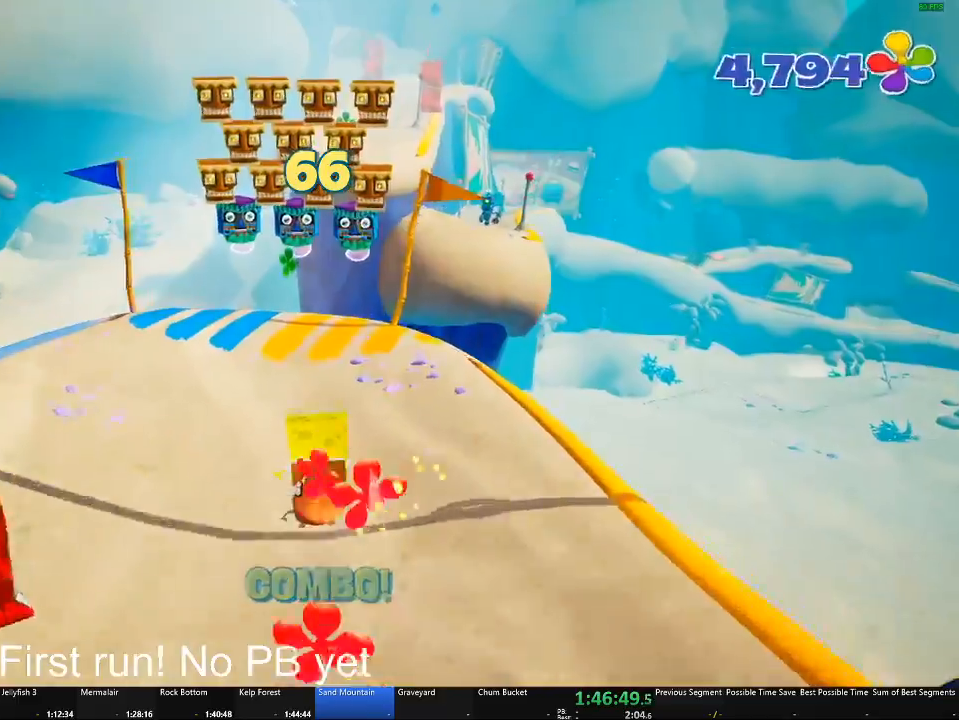
{"buttons": ["A"], "left_stick": "up", "right_stick": "center", "button_events": [[367, "A", "down"]]}
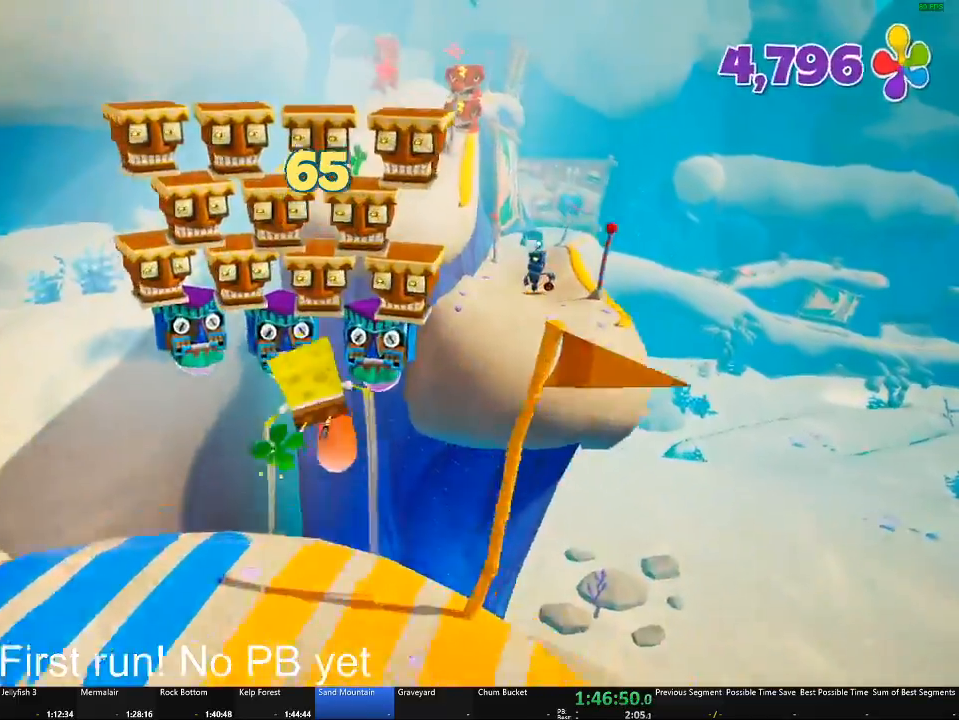
{"buttons": ["A"], "left_stick": "up", "right_stick": "center", "button_events": [[50, "A", "up"], [317, "A", "down"]]}
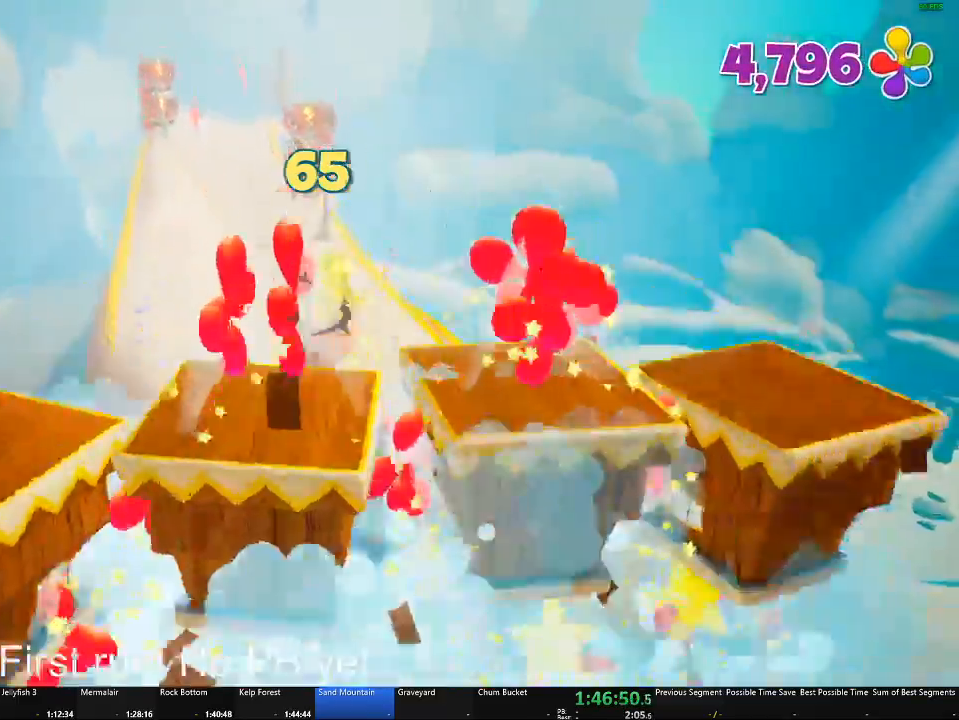
{"buttons": [], "left_stick": "up-left", "right_stick": "center", "button_events": [[84, "A", "up"]]}
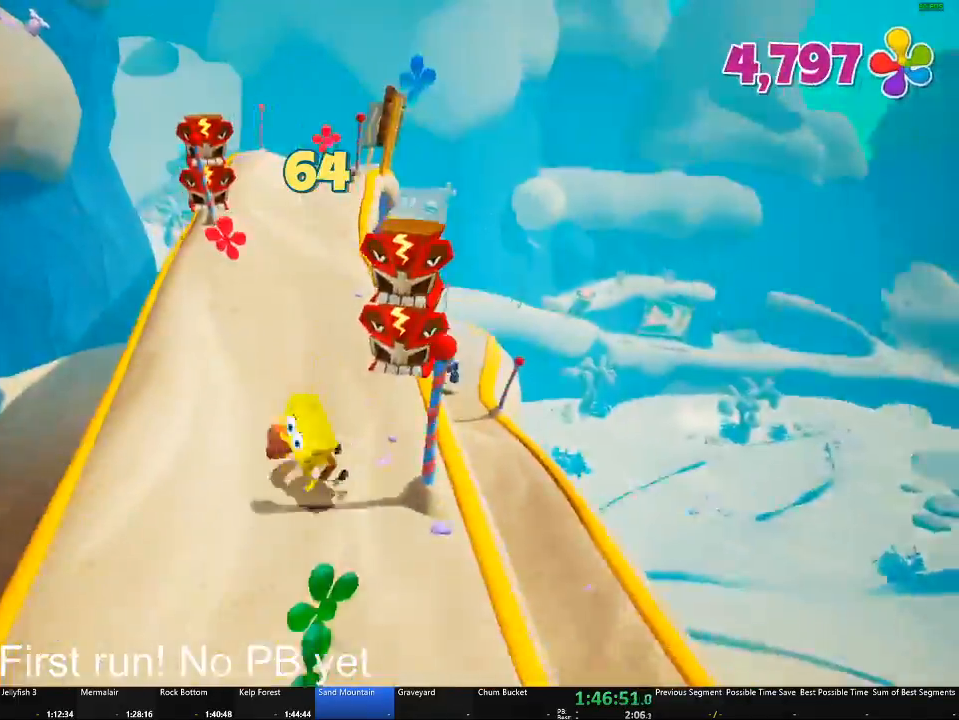
{"buttons": [], "left_stick": "up", "right_stick": "center", "button_events": []}